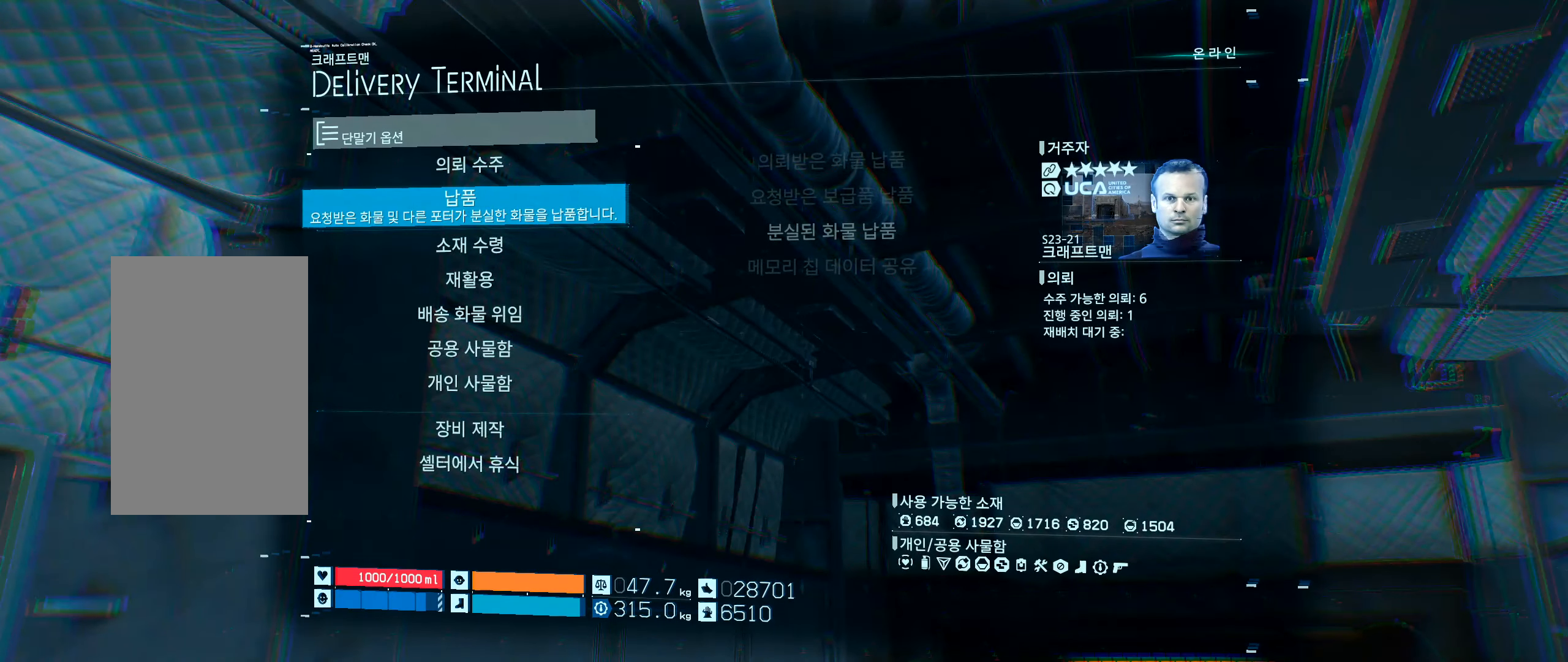
Gameplay with a controller (Xbox layout); each line is a JSON object with the inputs held at the frame after it. "events" lists button and stick changes between this image and that frame as [ms after this image, input, new state], when the widget could be followed in between. Not read: L3 R3 TOUCHPAD other_buttons right_stick.
{"buttons": [], "left_stick": "center", "events": [[16, "A", "down"], [133, "A", "up"], [300, "A", "down"], [433, "A", "up"]]}
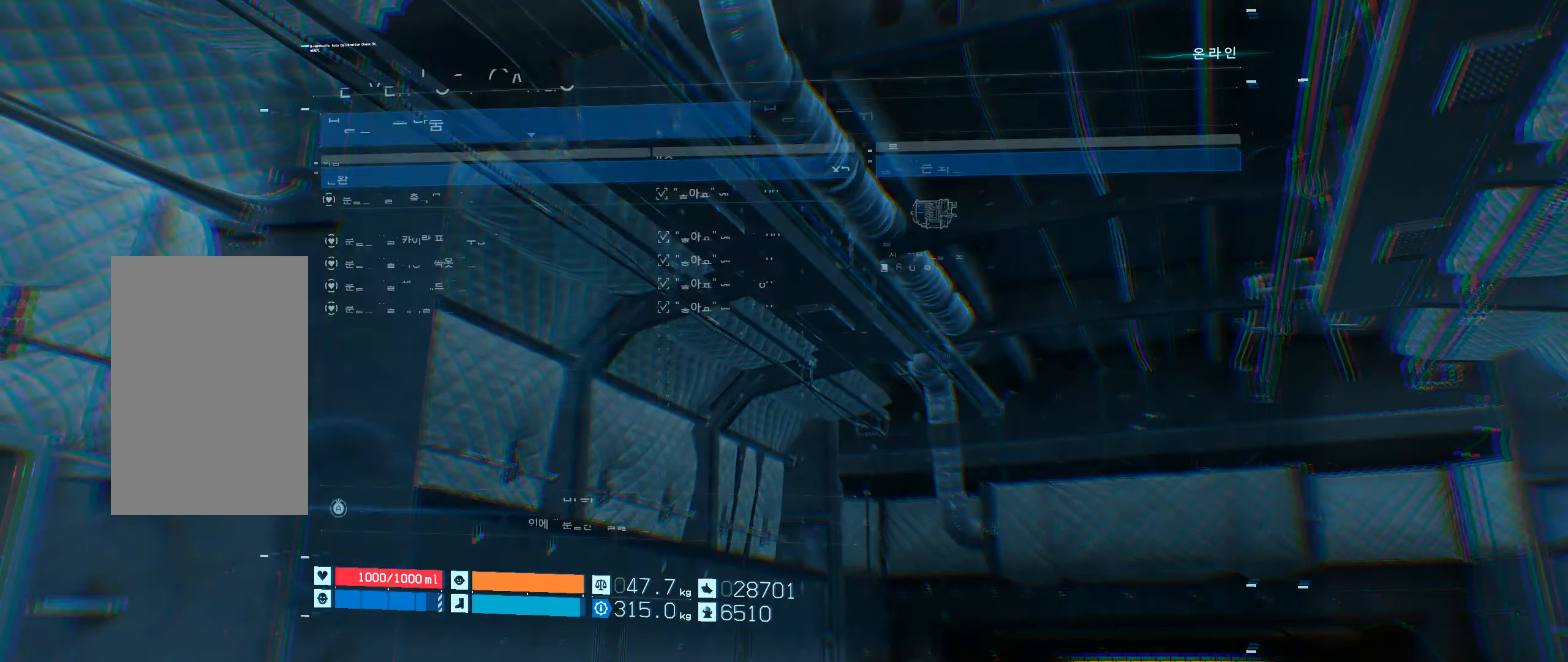
{"buttons": [], "left_stick": "center", "events": []}
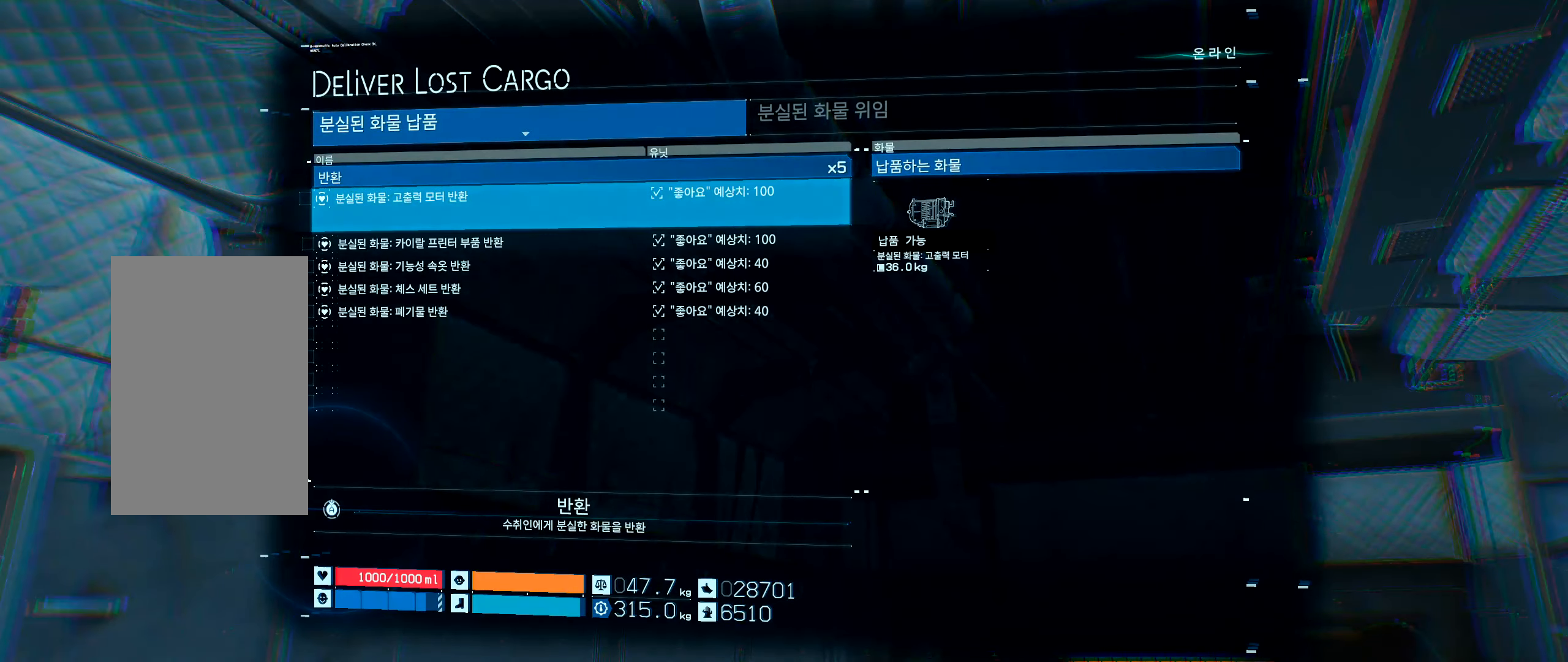
{"buttons": [], "left_stick": "center", "events": []}
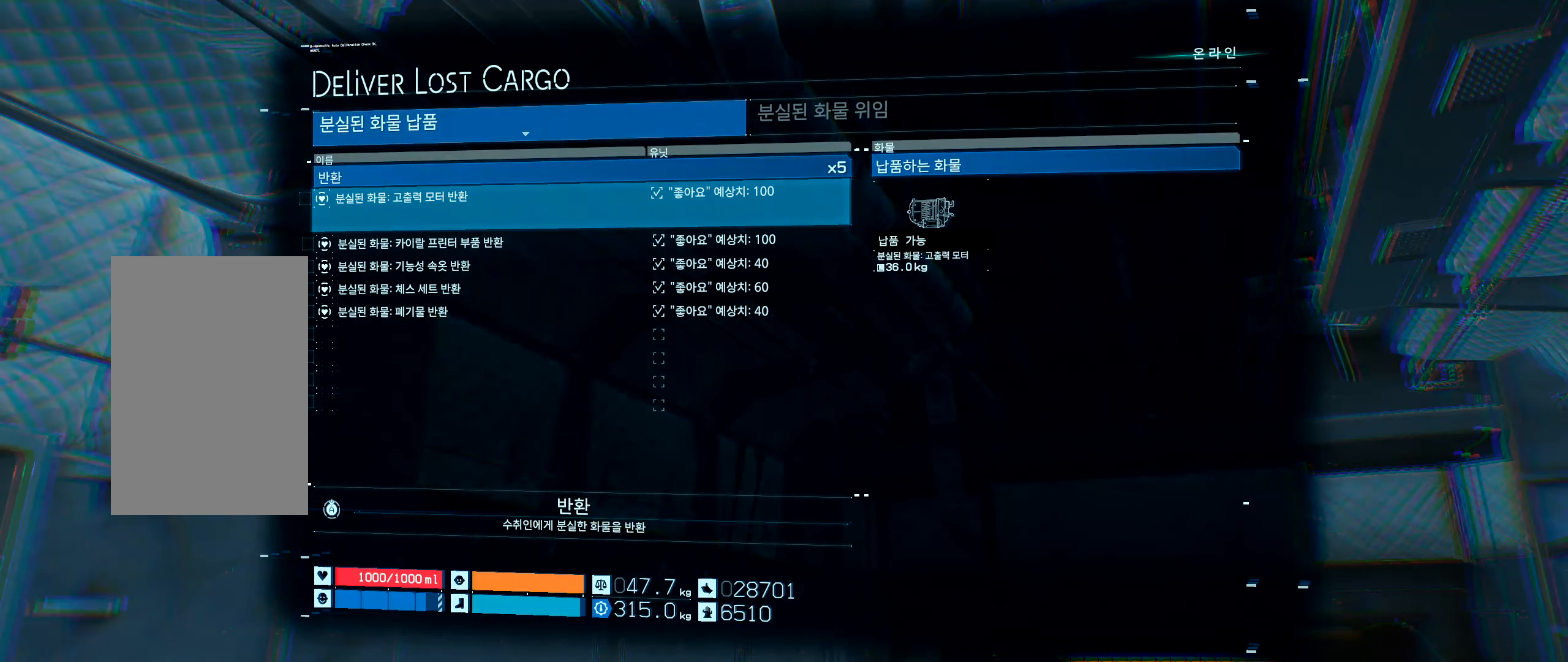
{"buttons": [], "left_stick": "center", "events": []}
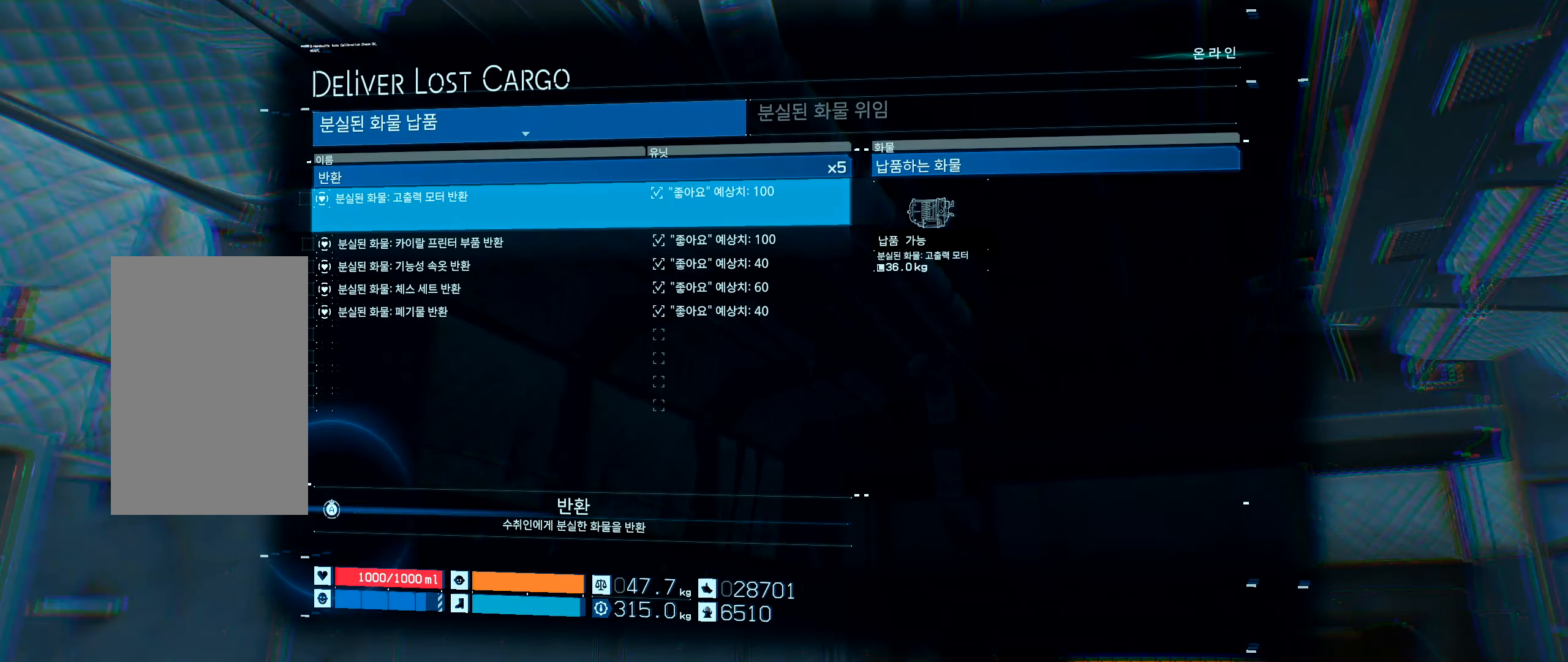
{"buttons": [], "left_stick": "center", "events": []}
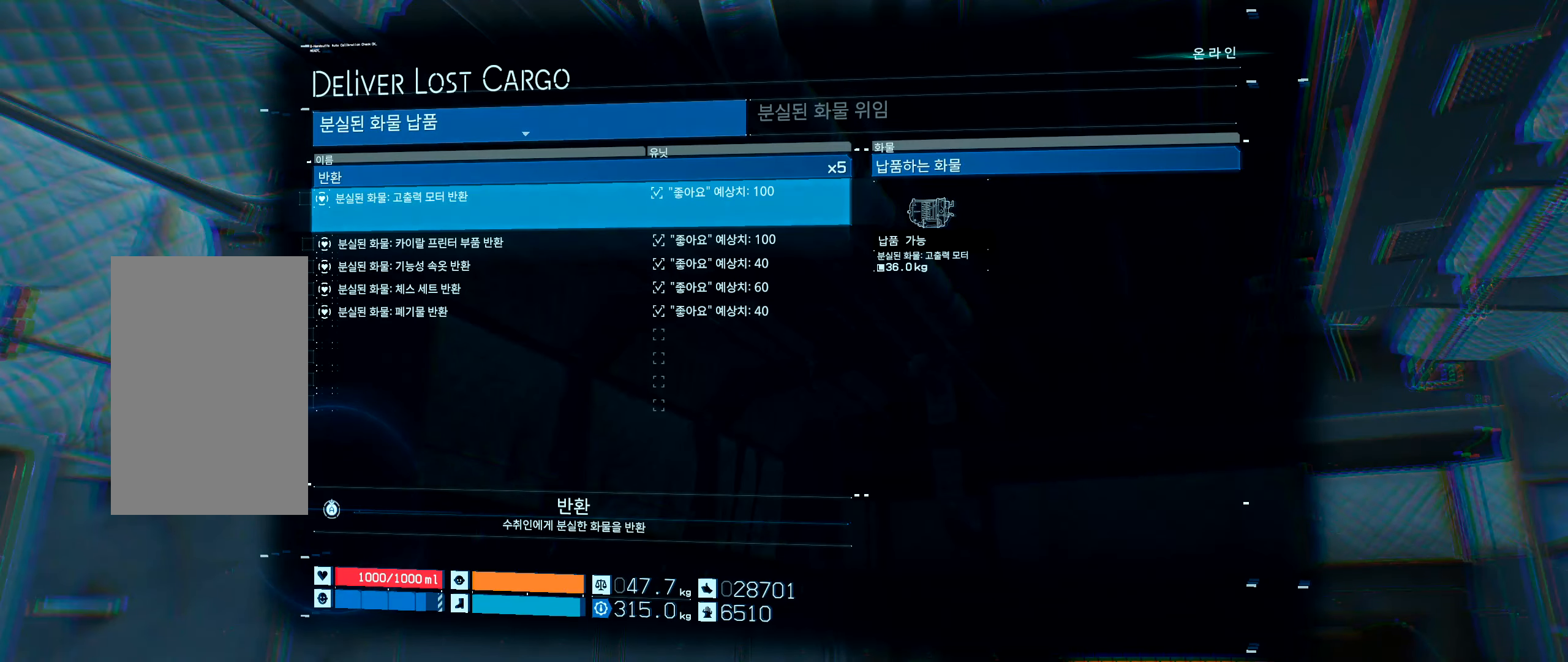
{"buttons": [], "left_stick": "center", "events": []}
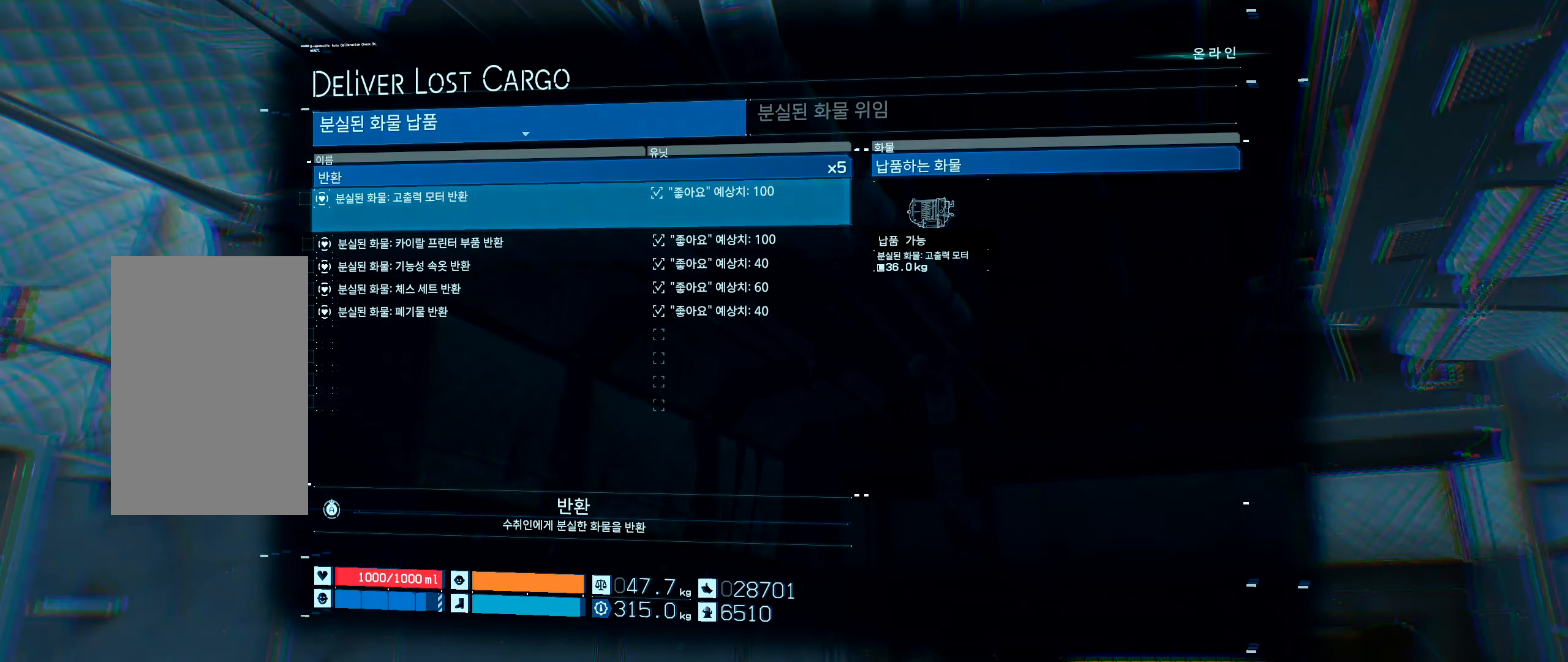
{"buttons": ["A"], "left_stick": "center", "events": [[100, "A", "down"]]}
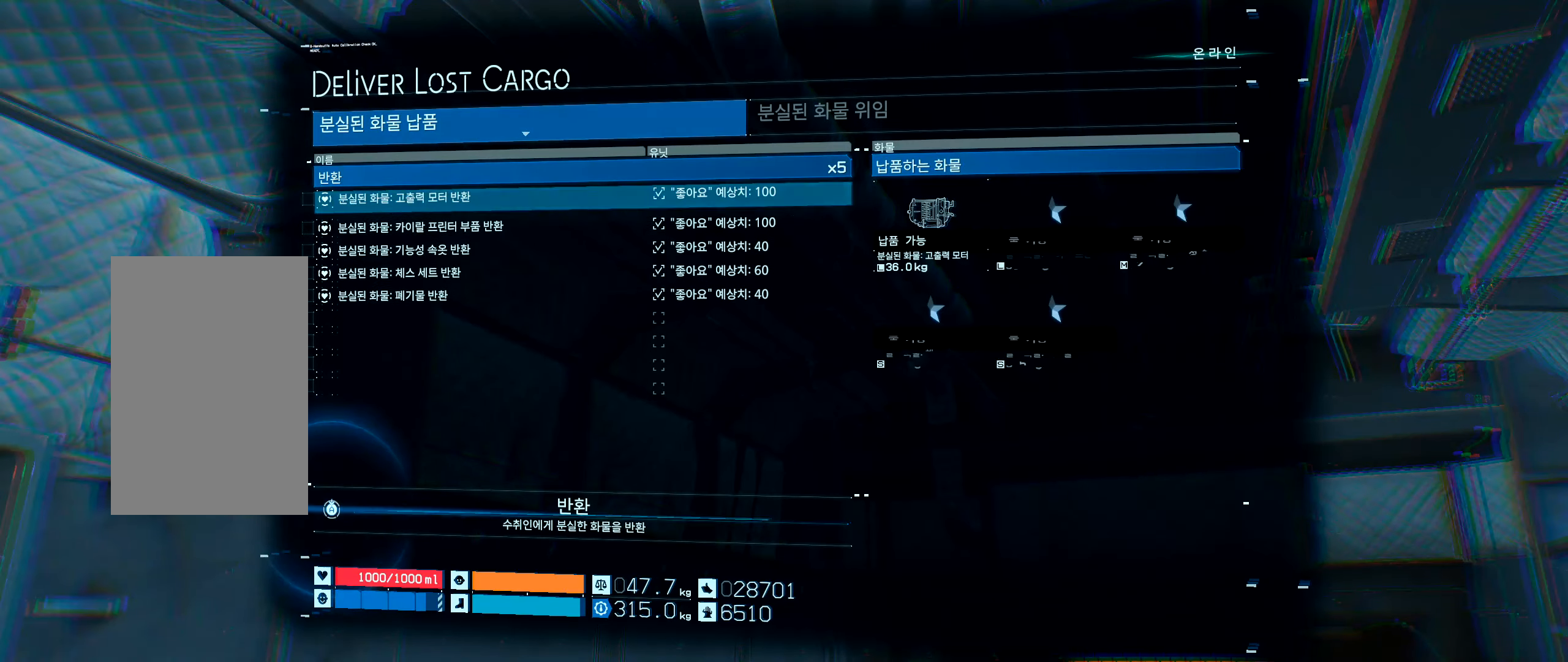
{"buttons": ["A"], "left_stick": "center", "events": []}